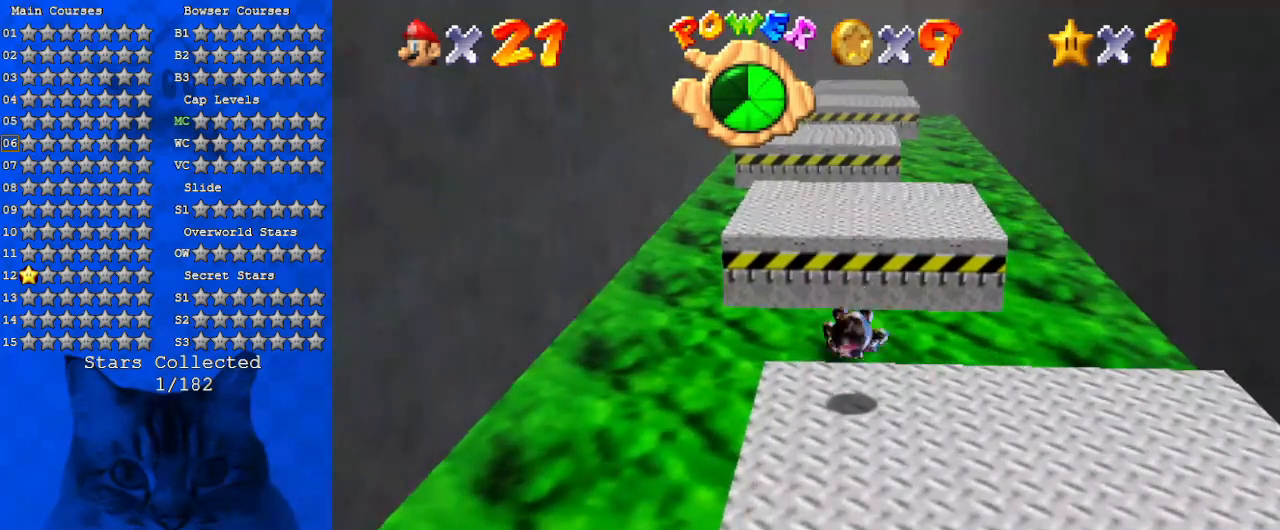
Gameplay with keyboard; each line is a JSON object with the keys held at the frame after it. "events" lists presses ("down") and releases ("up") of "a", "c", "ctrl", "d", "down", "left", "return", "right", "s", "shift", "up", "w", "x" and "y" between this image and that frame as [ms after this image, input, new state], when the widget could be followed in between. No other keys are recorded. Mouse input is not recorded.
{"keys": ["right"], "events": [[67, "shift", "up"], [167, "up", "up"], [167, "y", "up"], [367, "right", "down"]]}
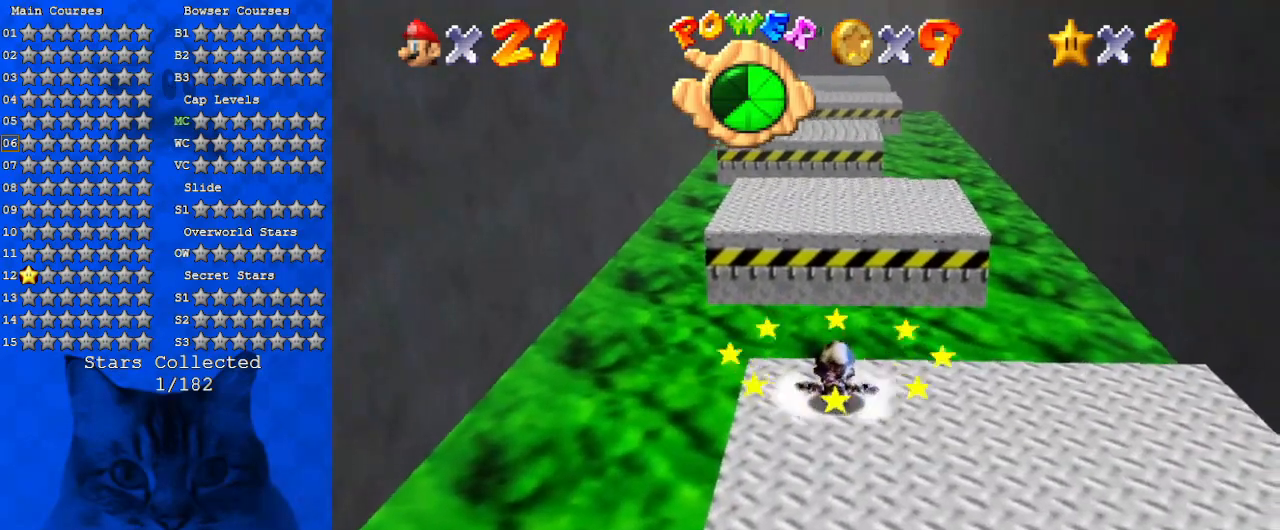
{"keys": ["down", "right"], "events": [[33, "down", "down"]]}
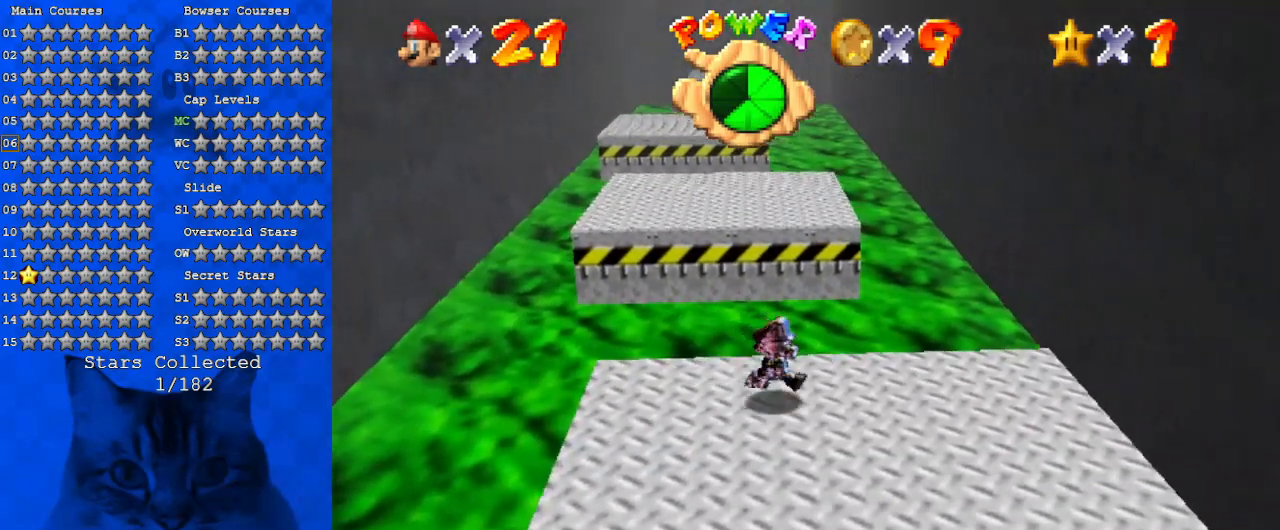
{"keys": ["up"], "events": [[67, "right", "up"], [100, "left", "down"], [200, "down", "up"], [367, "up", "down"], [433, "left", "up"]]}
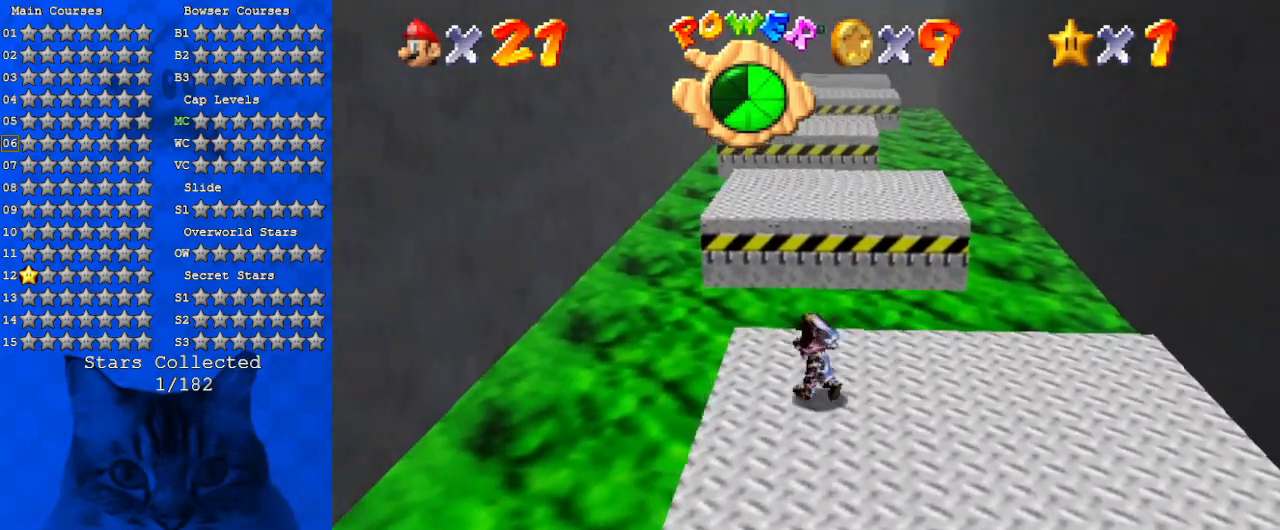
{"keys": ["up", "y"], "events": [[200, "y", "down"], [267, "shift", "down"], [500, "shift", "up"]]}
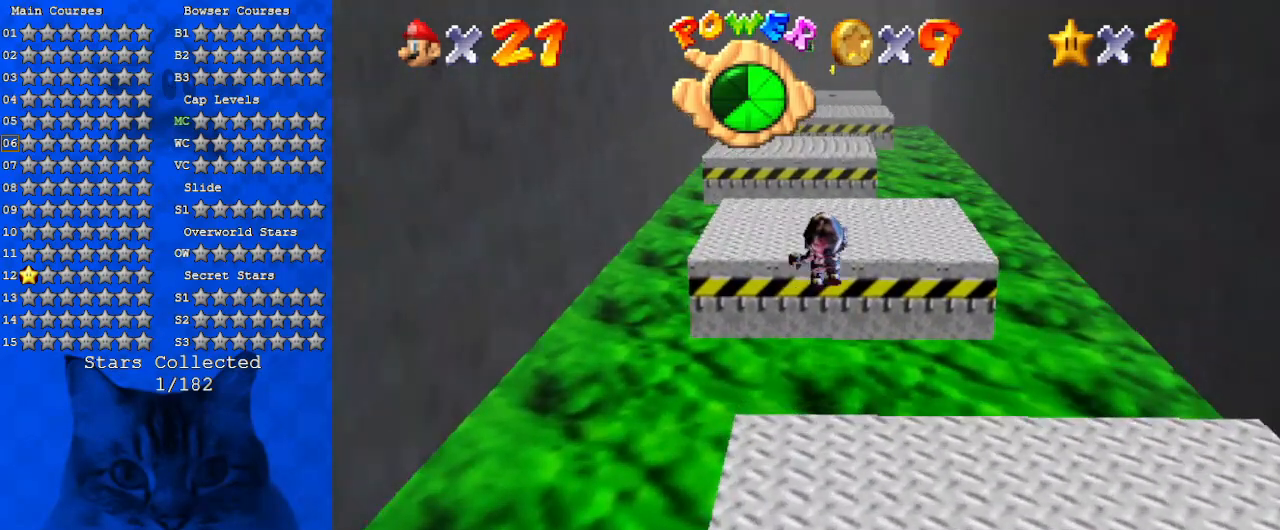
{"keys": ["up", "y"], "events": []}
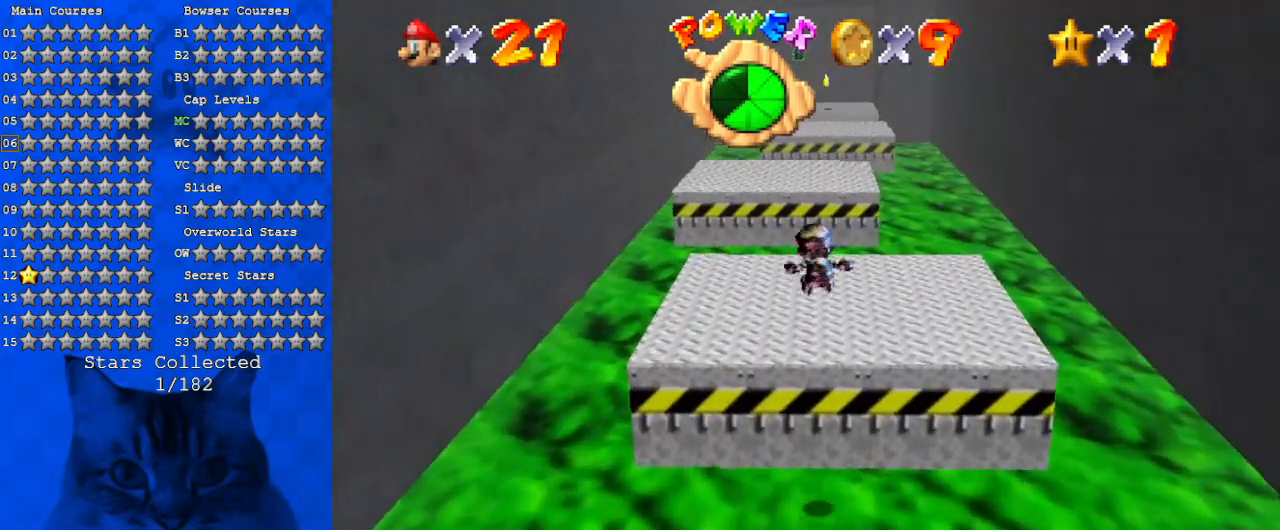
{"keys": ["up"], "events": [[133, "left", "down"], [133, "y", "up"], [233, "right", "down"], [300, "left", "up"], [333, "right", "up"]]}
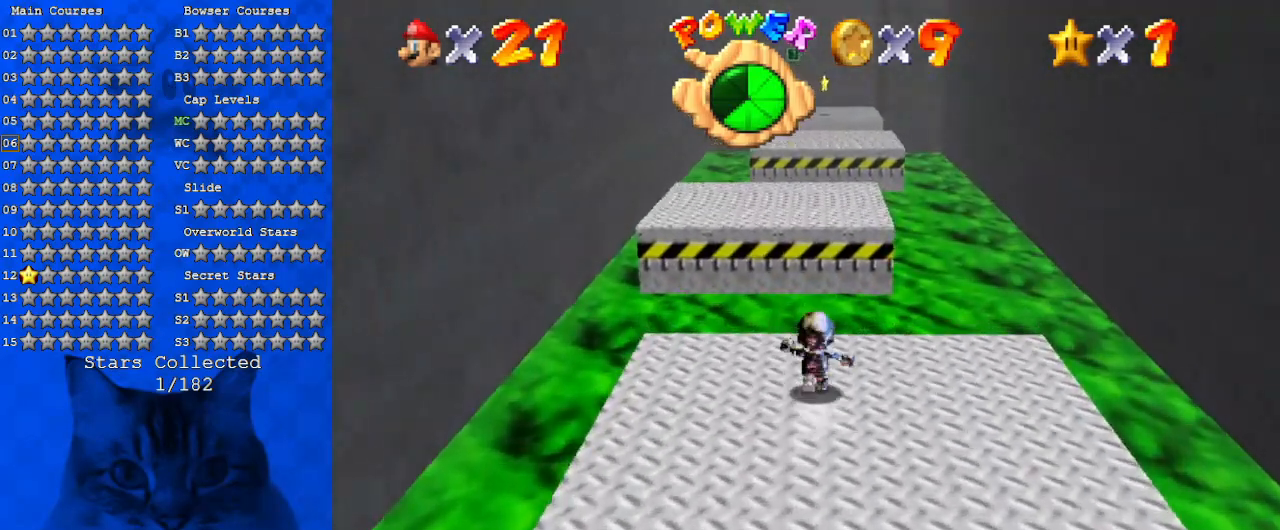
{"keys": ["shift", "up", "y"], "events": [[33, "y", "down"], [67, "shift", "down"]]}
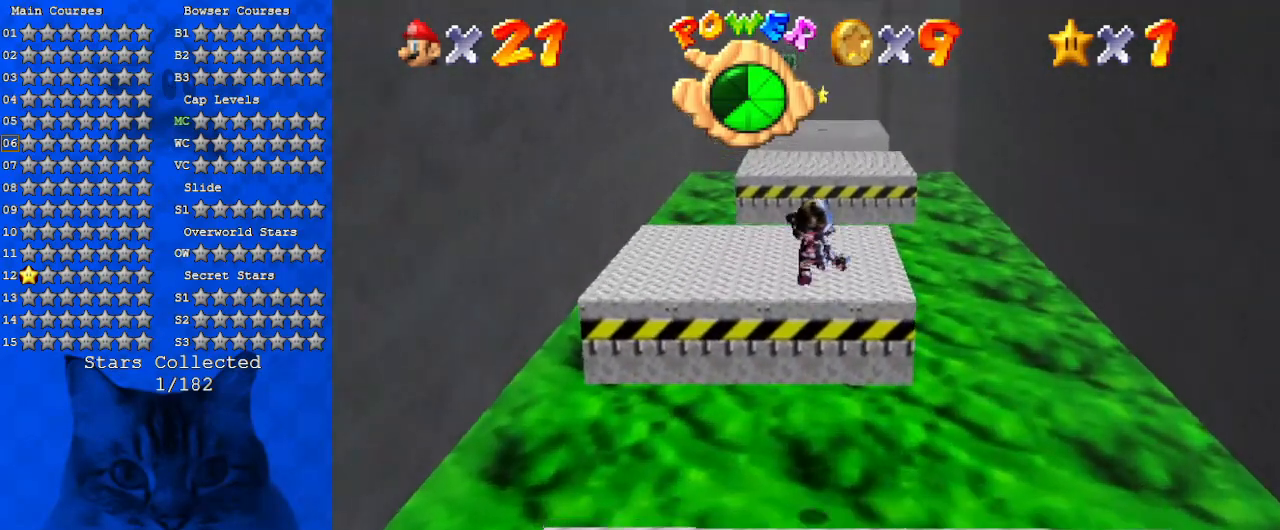
{"keys": ["right", "up"], "events": [[233, "shift", "up"], [300, "left", "down"], [300, "y", "up"], [400, "left", "up"], [400, "right", "down"]]}
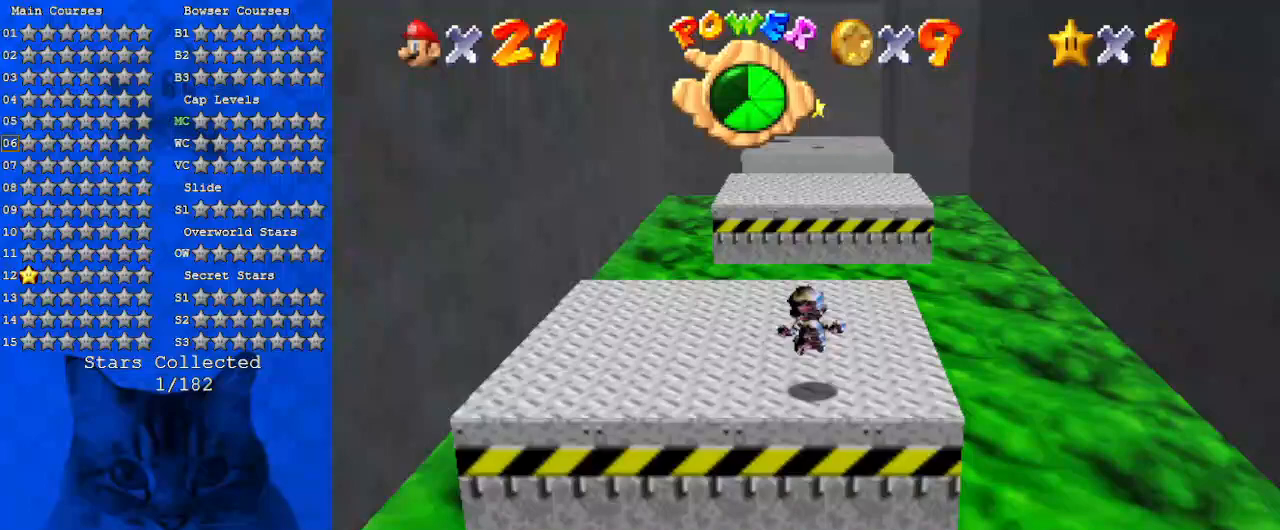
{"keys": ["shift", "up", "y"], "events": [[100, "right", "up"], [333, "y", "down"], [367, "shift", "down"]]}
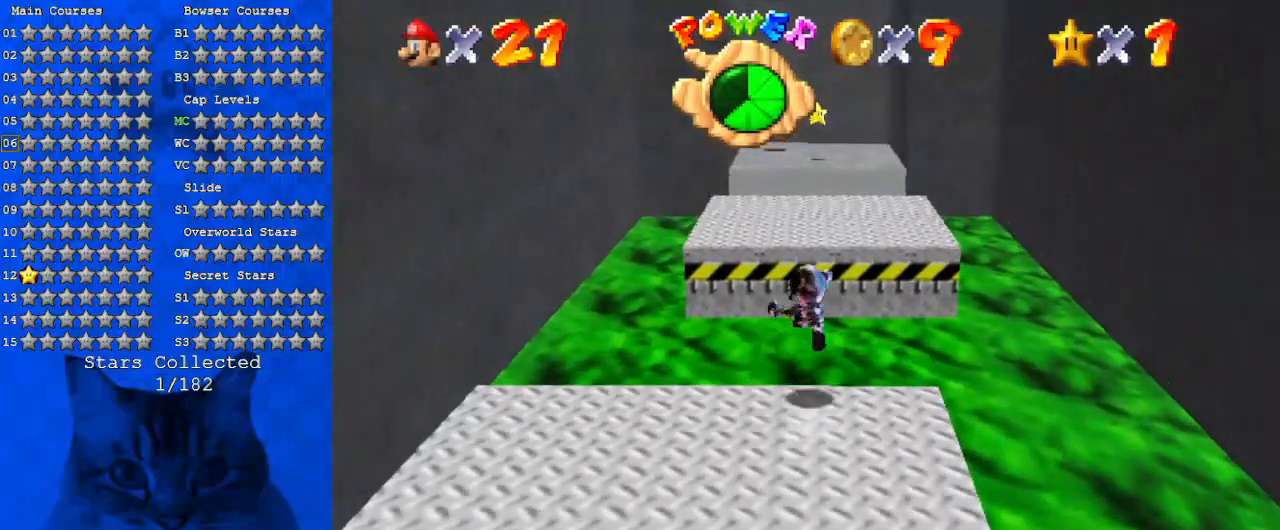
{"keys": ["left", "up", "y"], "events": [[167, "shift", "up"], [300, "a", "down"], [500, "a", "up"], [500, "left", "down"]]}
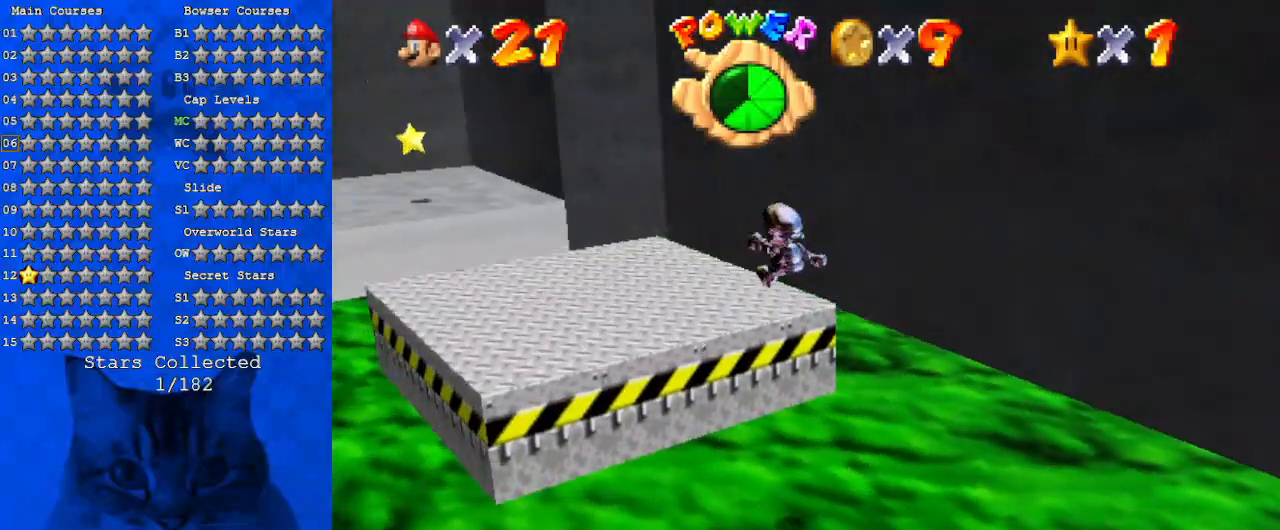
{"keys": ["left", "up", "y"], "events": []}
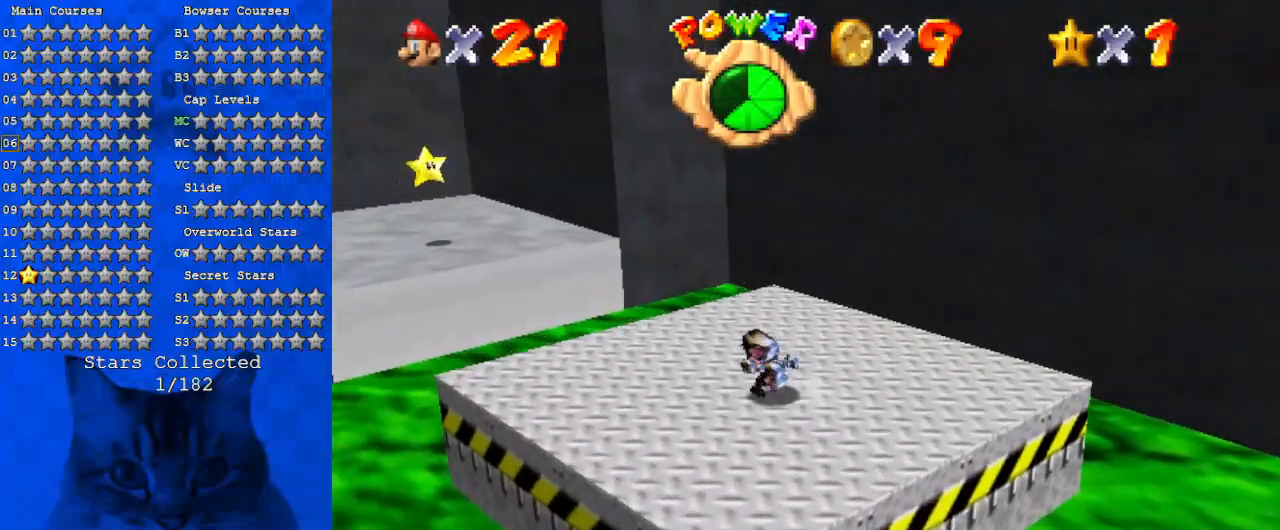
{"keys": ["up"], "events": [[33, "shift", "down"], [200, "y", "up"], [233, "shift", "up"], [267, "d", "down"], [267, "right", "down"], [333, "left", "up"], [367, "right", "up"], [433, "d", "up"]]}
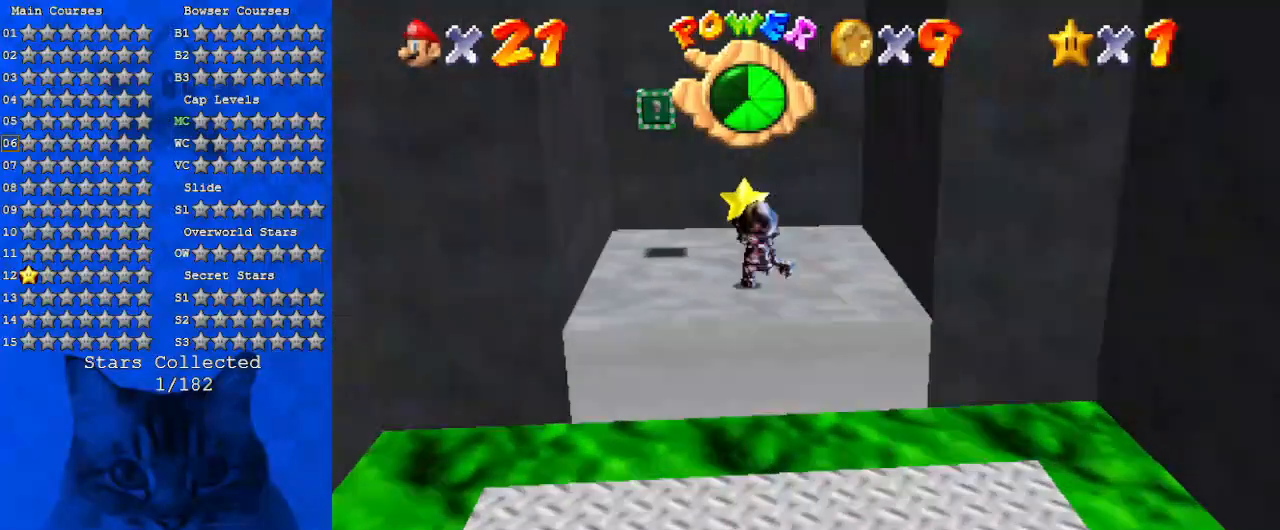
{"keys": ["up"], "events": [[333, "a", "down"], [467, "a", "up"]]}
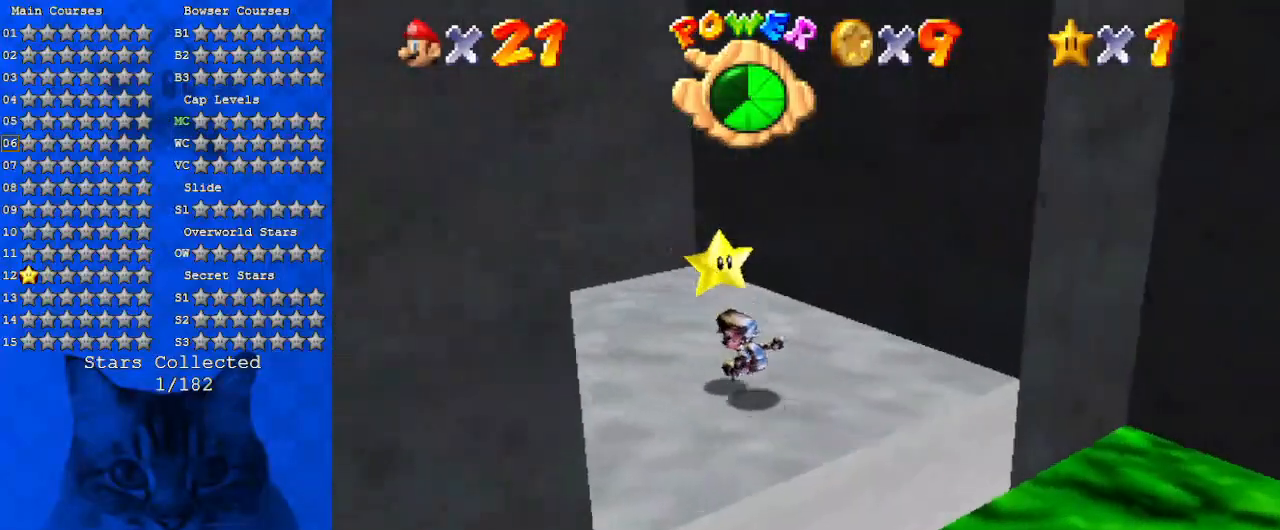
{"keys": [], "events": [[33, "a", "down"], [33, "up", "up"], [167, "a", "up"], [300, "shift", "down"], [367, "y", "down"], [433, "shift", "up"], [500, "y", "up"]]}
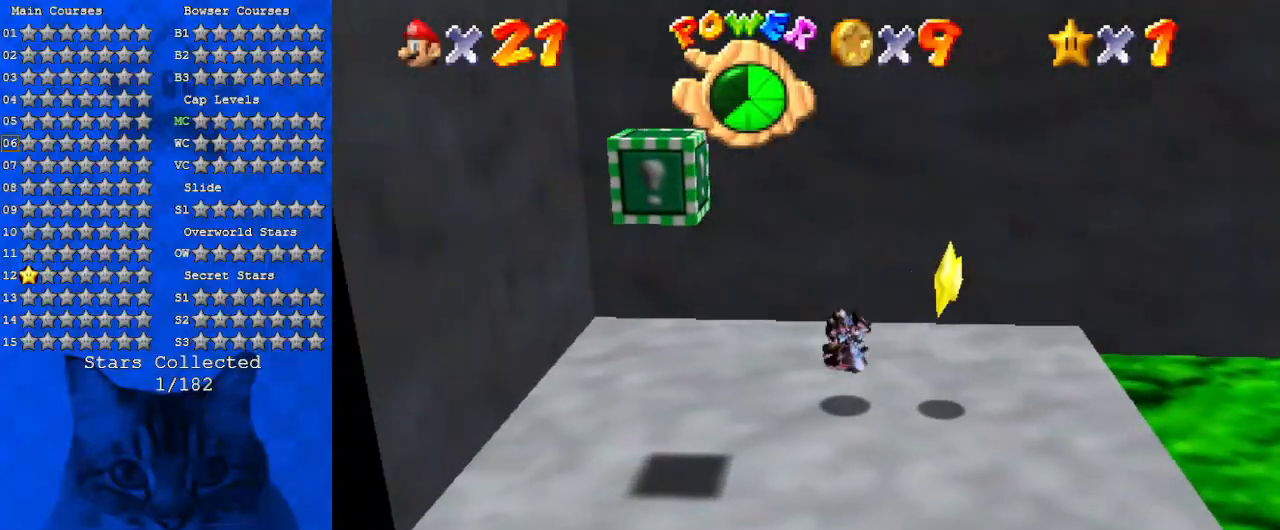
{"keys": [], "events": [[33, "right", "down"], [467, "right", "up"]]}
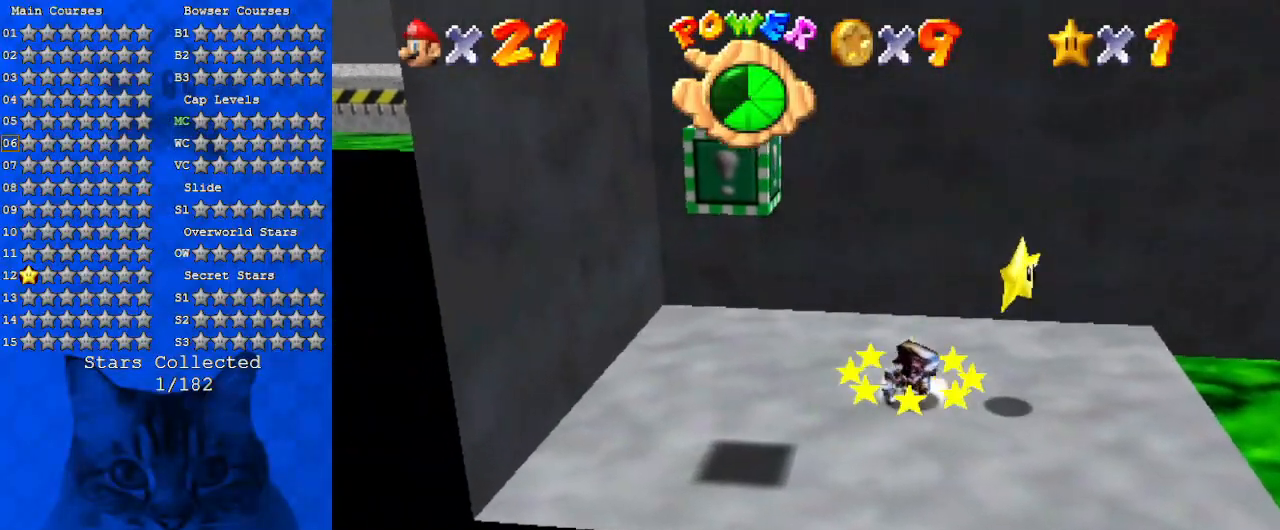
{"keys": ["right"], "events": [[167, "shift", "down"], [233, "right", "down"], [333, "shift", "up"]]}
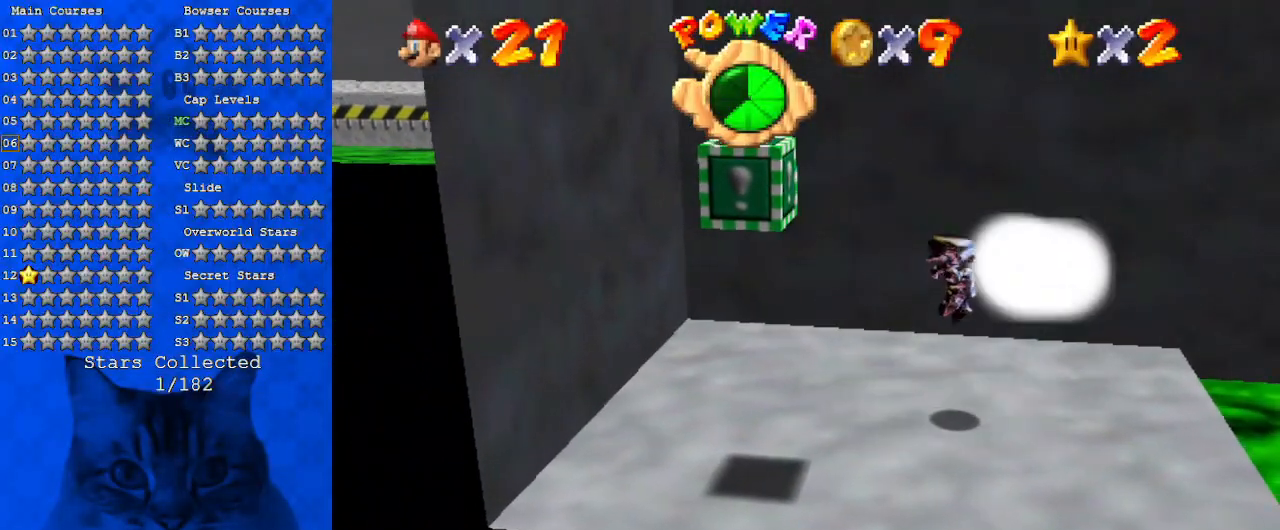
{"keys": [], "events": [[133, "right", "up"]]}
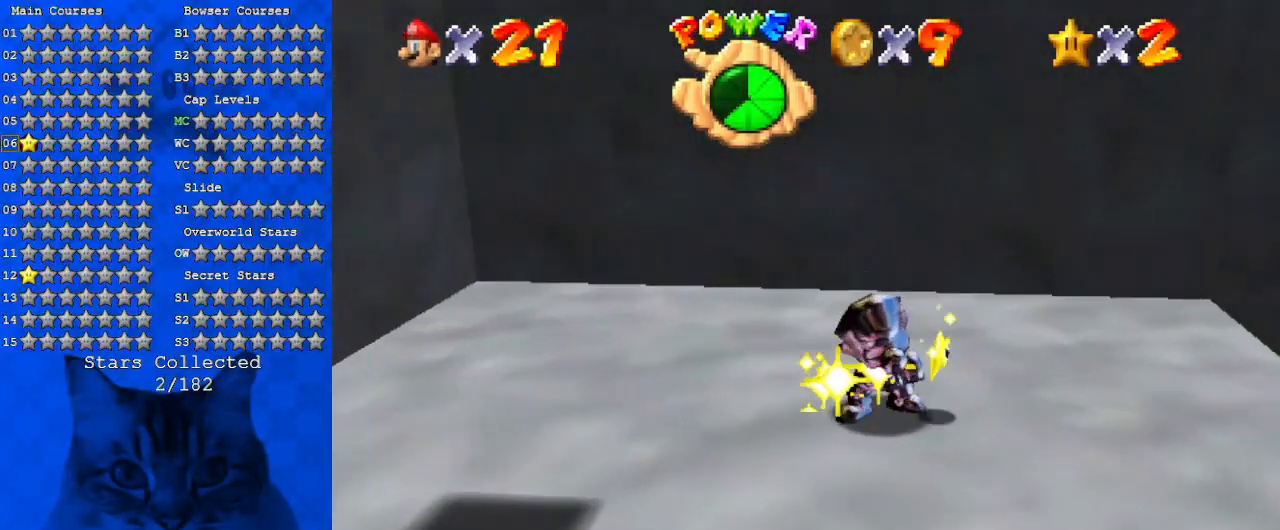
{"keys": [], "events": []}
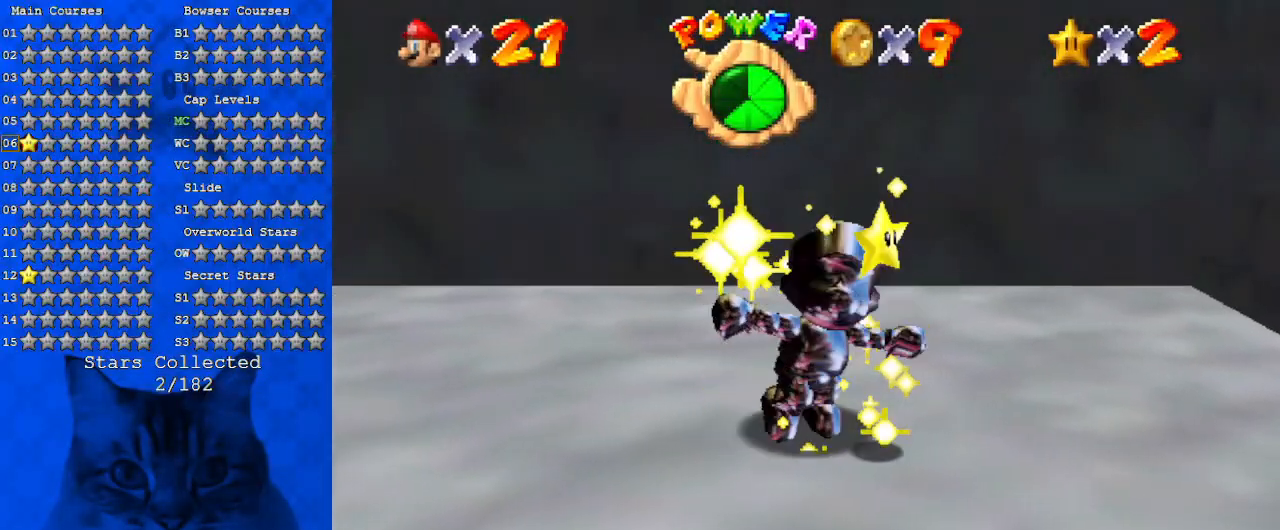
{"keys": [], "events": []}
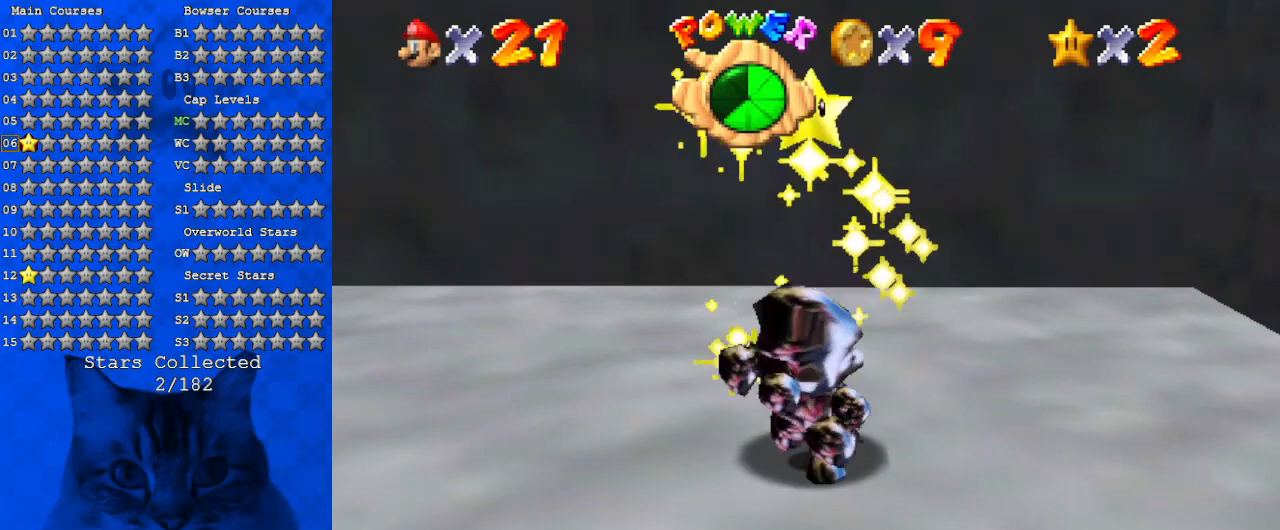
{"keys": [], "events": []}
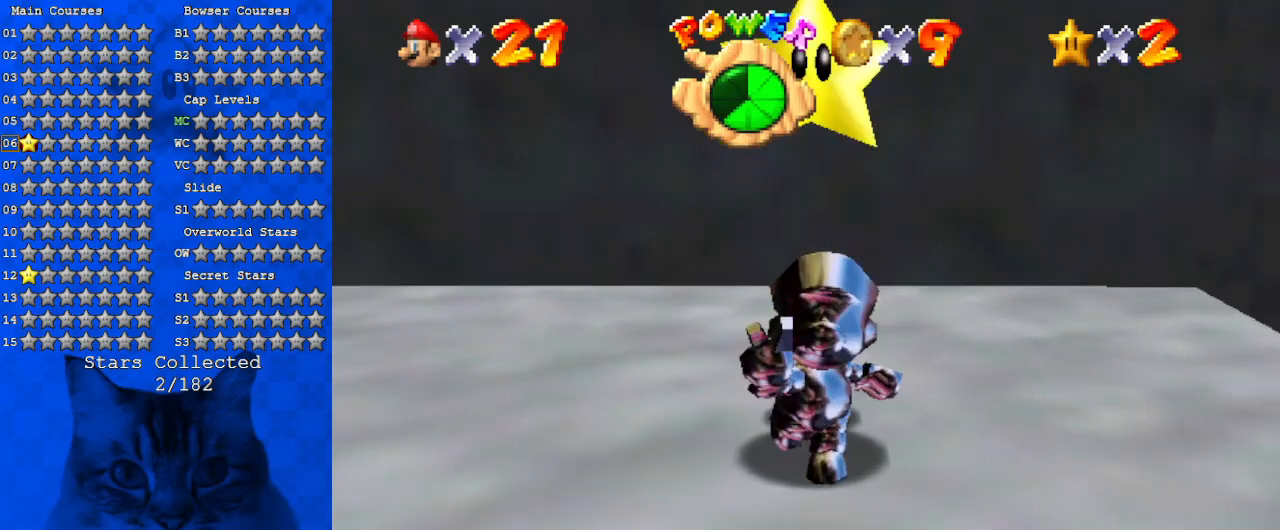
{"keys": [], "events": []}
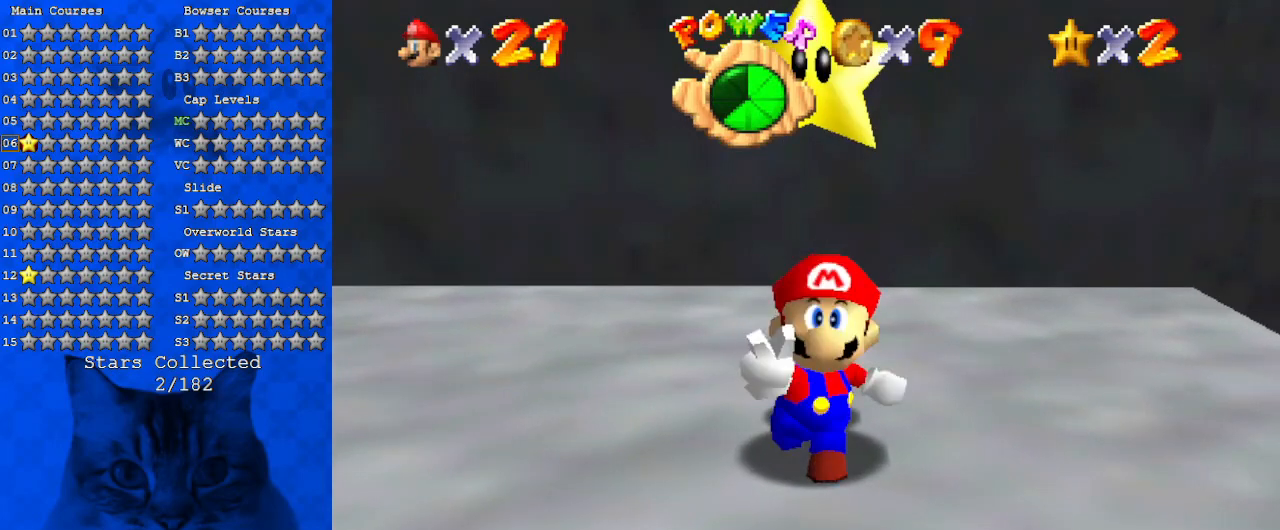
{"keys": [], "events": []}
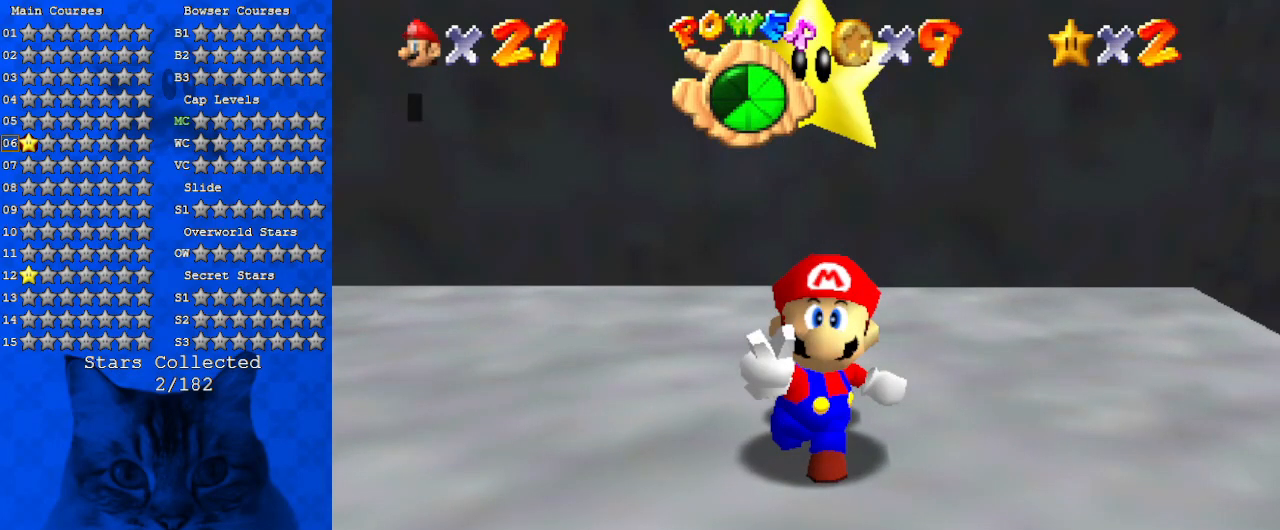
{"keys": [], "events": []}
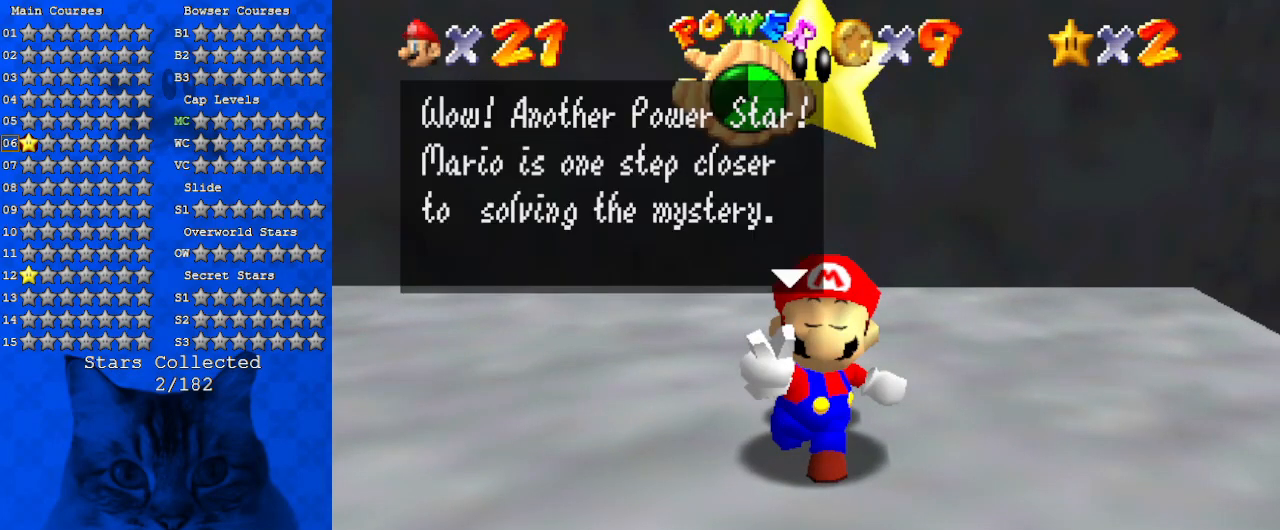
{"keys": [], "events": [[67, "shift", "down"], [267, "shift", "up"]]}
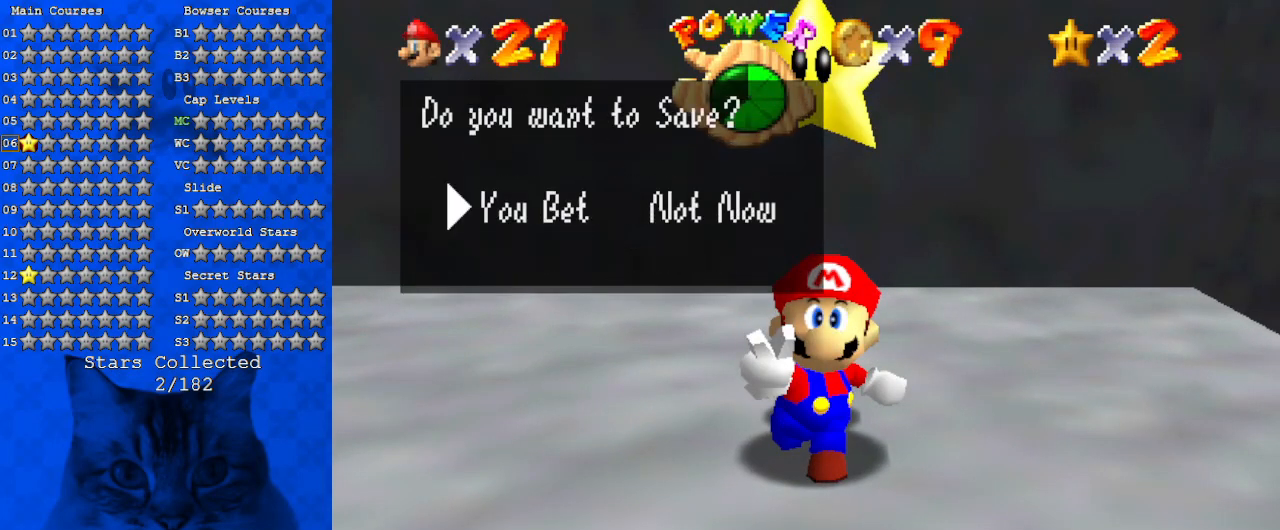
{"keys": [], "events": [[133, "shift", "down"], [267, "shift", "up"]]}
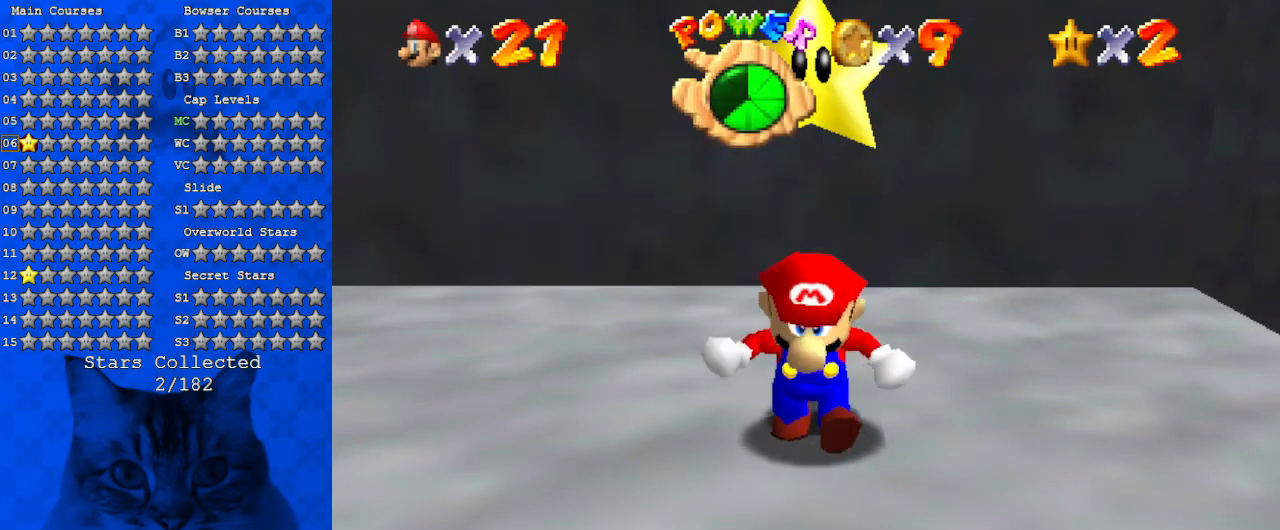
{"keys": ["down", "left"], "events": [[233, "down", "down"], [233, "left", "down"]]}
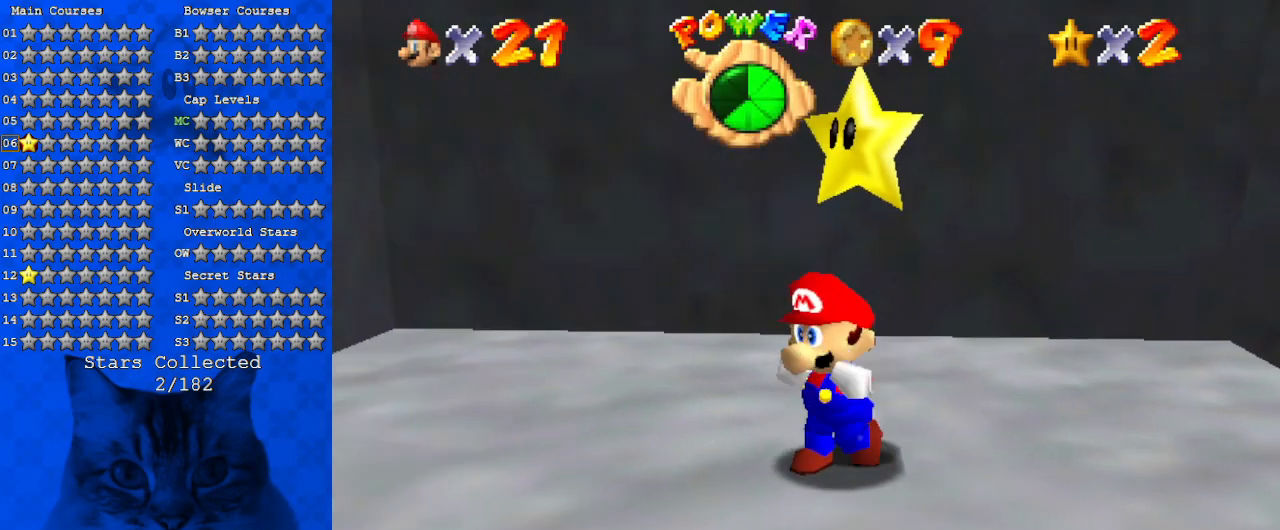
{"keys": ["left", "shift"], "events": [[400, "shift", "down"], [500, "down", "up"]]}
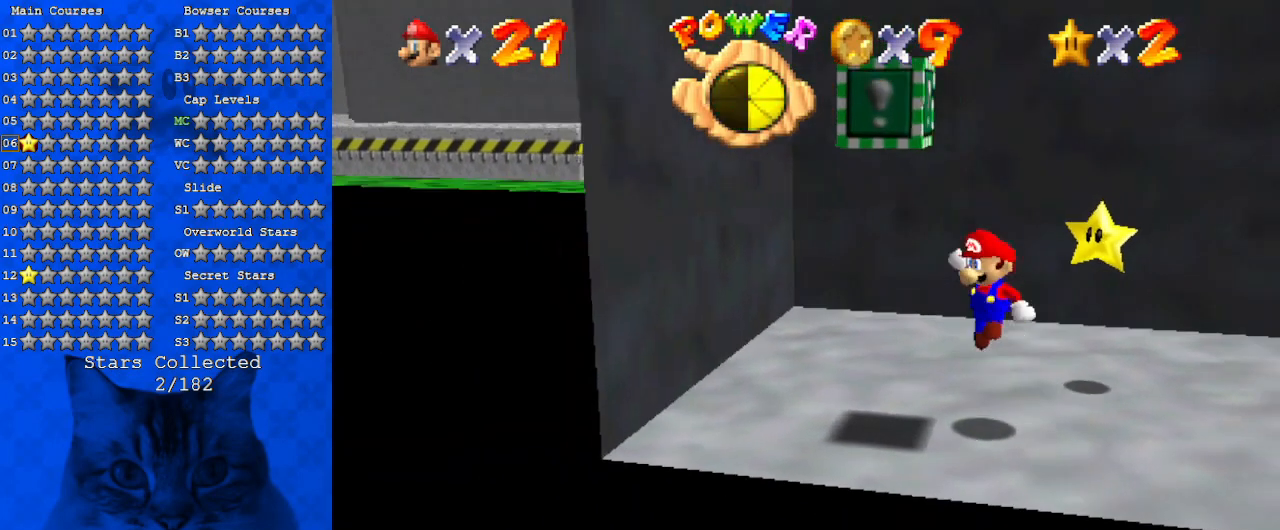
{"keys": ["right", "up"], "events": [[100, "up", "down"], [167, "shift", "up"], [167, "y", "down"], [233, "left", "up"], [333, "right", "down"], [333, "y", "up"], [400, "a", "down"], [500, "a", "up"]]}
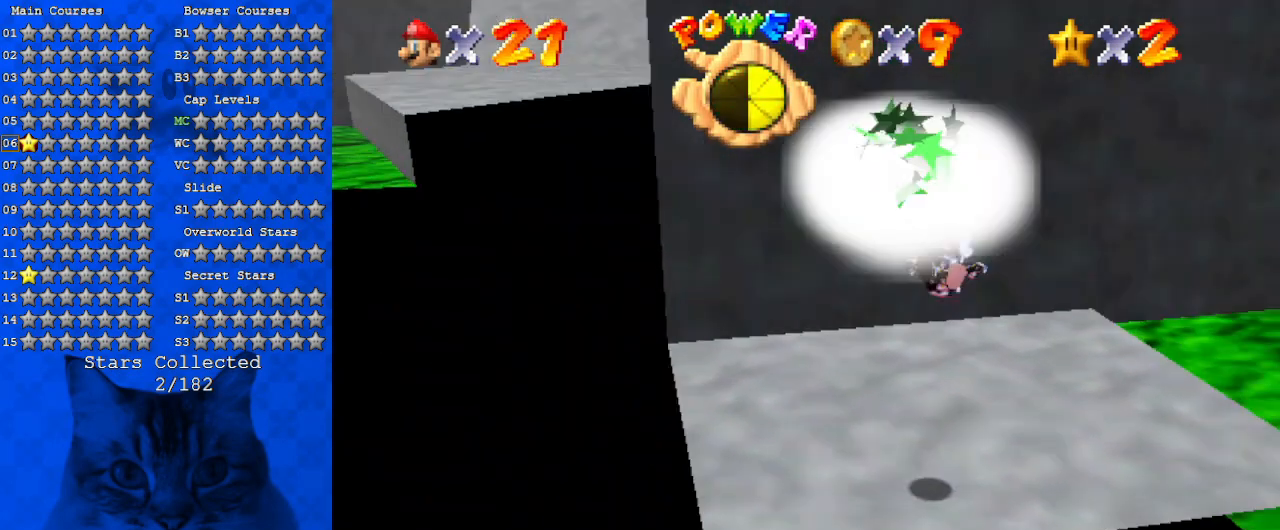
{"keys": ["up"], "events": [[67, "a", "down"], [200, "a", "up"], [333, "right", "up"]]}
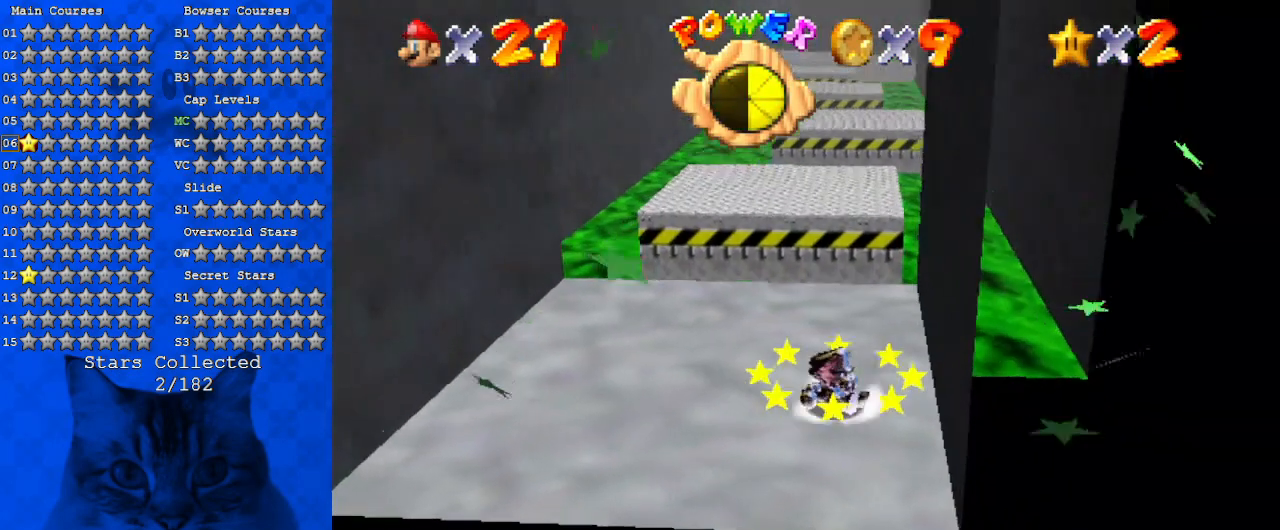
{"keys": ["left", "up"], "events": [[400, "left", "down"]]}